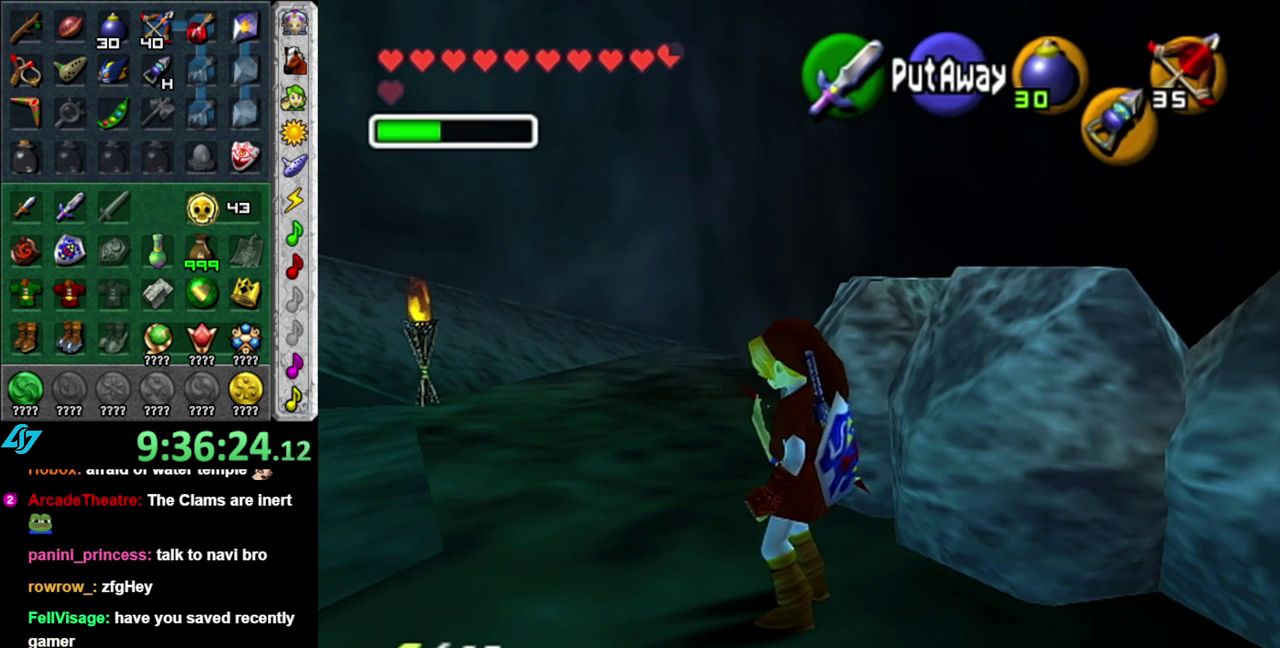
Gameplay with a controller (Nintendo layout); each line is a JSON object with the inputs held at the frame after it. "events" lists button and stick changes between this image and that frame as [ms after this image, input, new state], when the widget could be followed in between. This overlay highlights the sticks when they move; stick clicks (L3 R3) are not distinguishable. Not read: L3 R2 R3 START Y other_buttons.
{"buttons": [], "left_stick": "center", "right_stick": "center", "events": []}
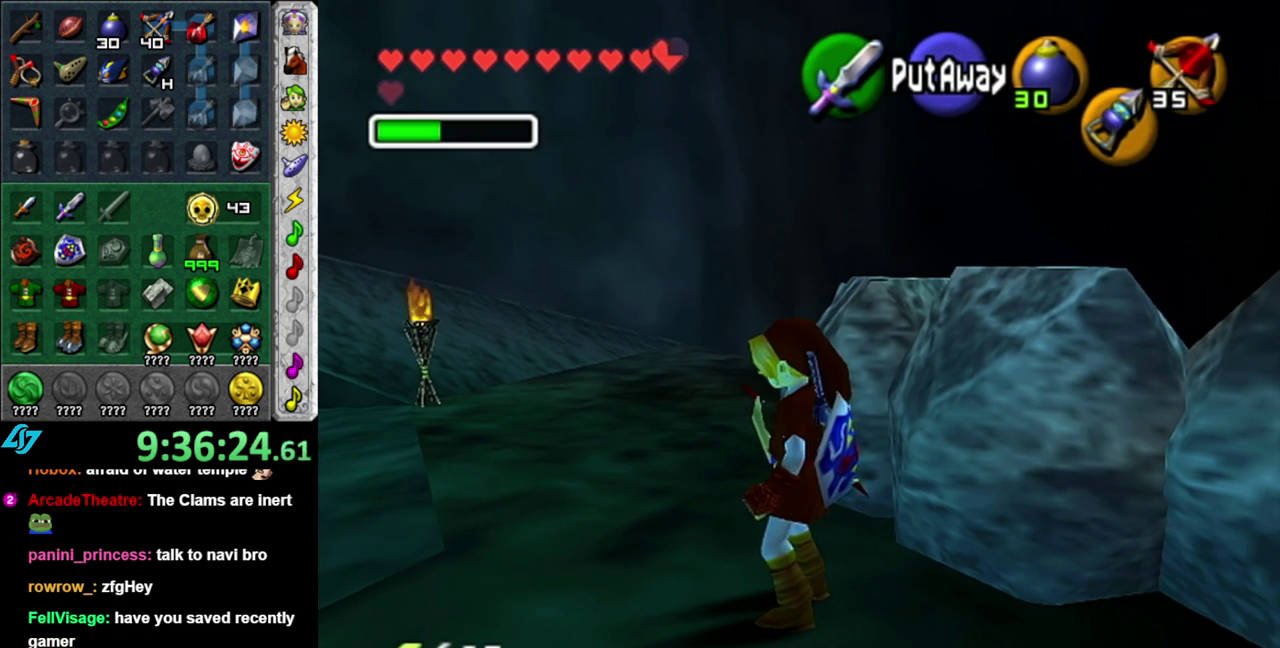
{"buttons": [], "left_stick": "center", "right_stick": "center", "events": []}
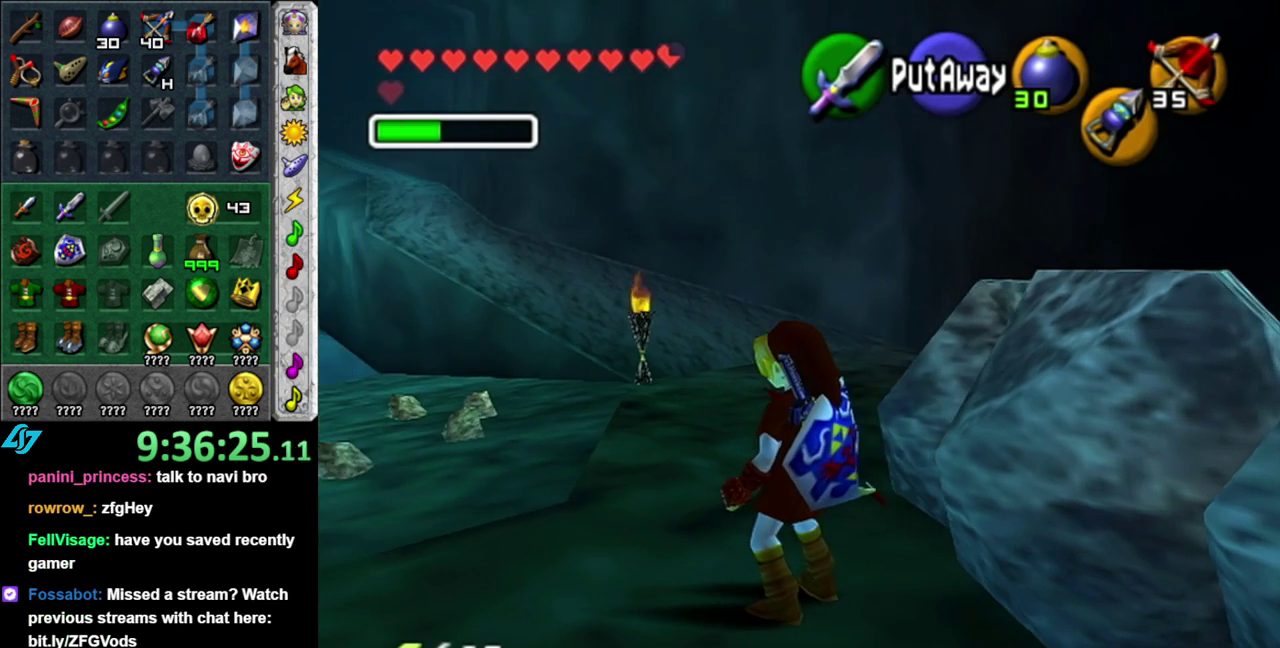
{"buttons": [], "left_stick": "center", "right_stick": "center", "events": []}
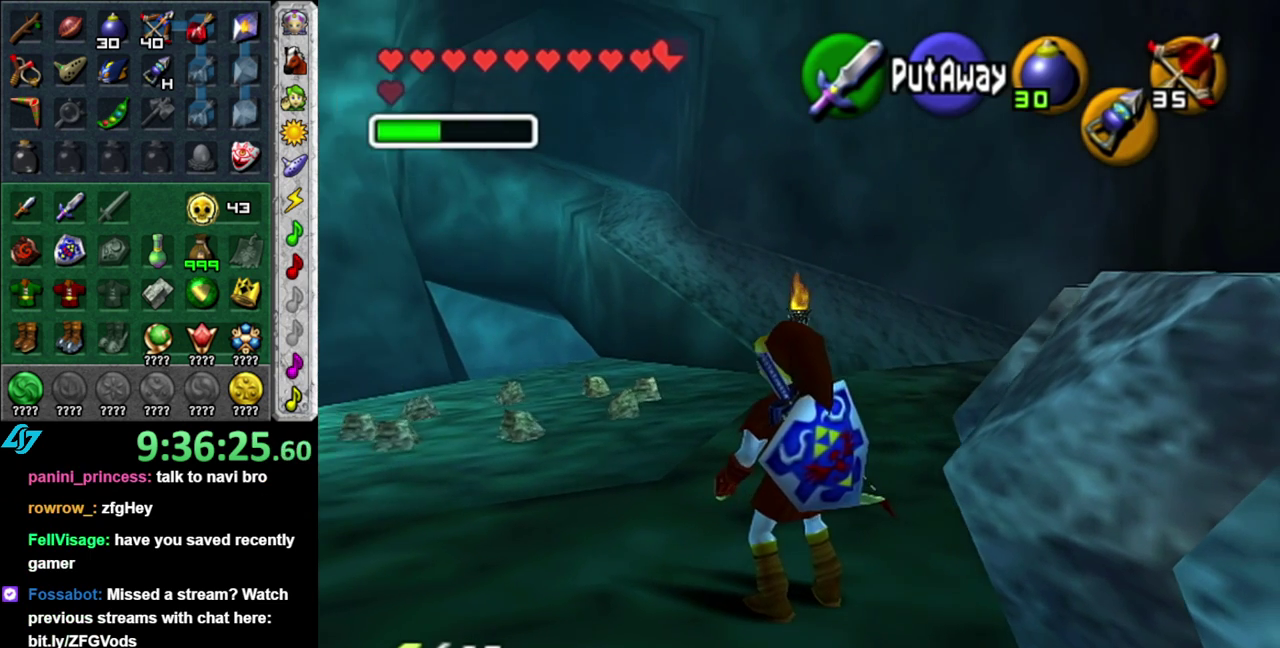
{"buttons": [], "left_stick": "center", "right_stick": "center", "events": [[117, "left_stick", "right"], [233, "L1", "down"], [333, "left_stick", "center"], [483, "L1", "up"]]}
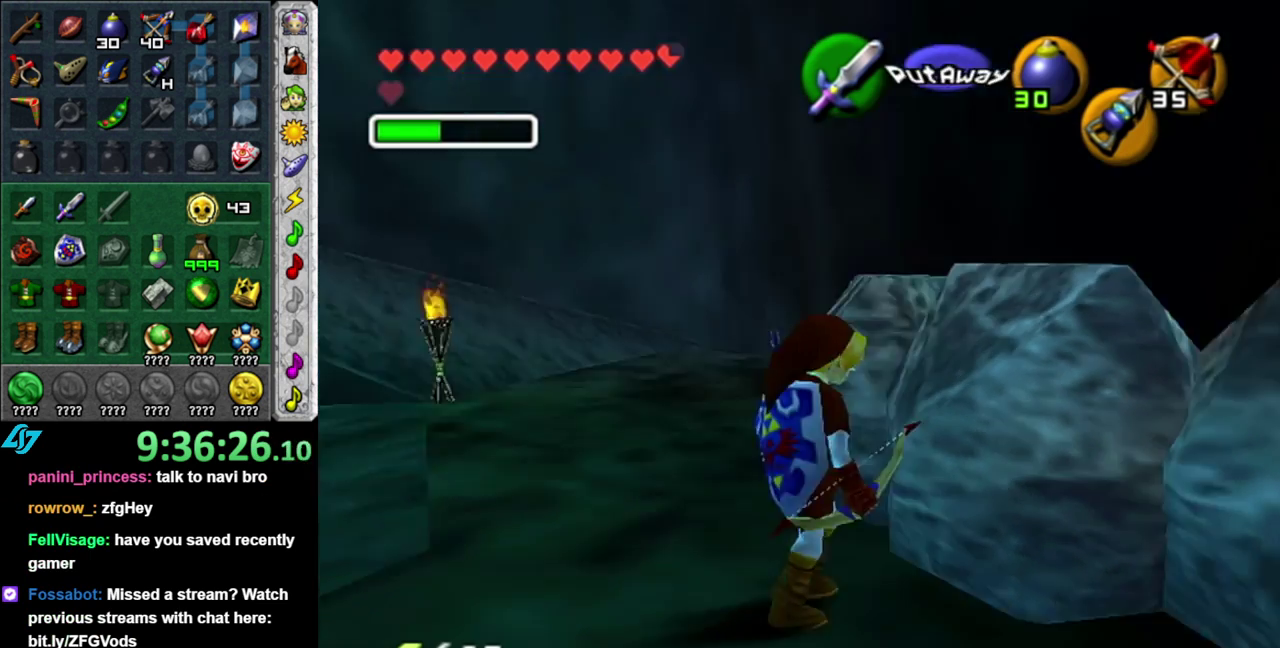
{"buttons": [], "left_stick": "center", "right_stick": "center", "events": []}
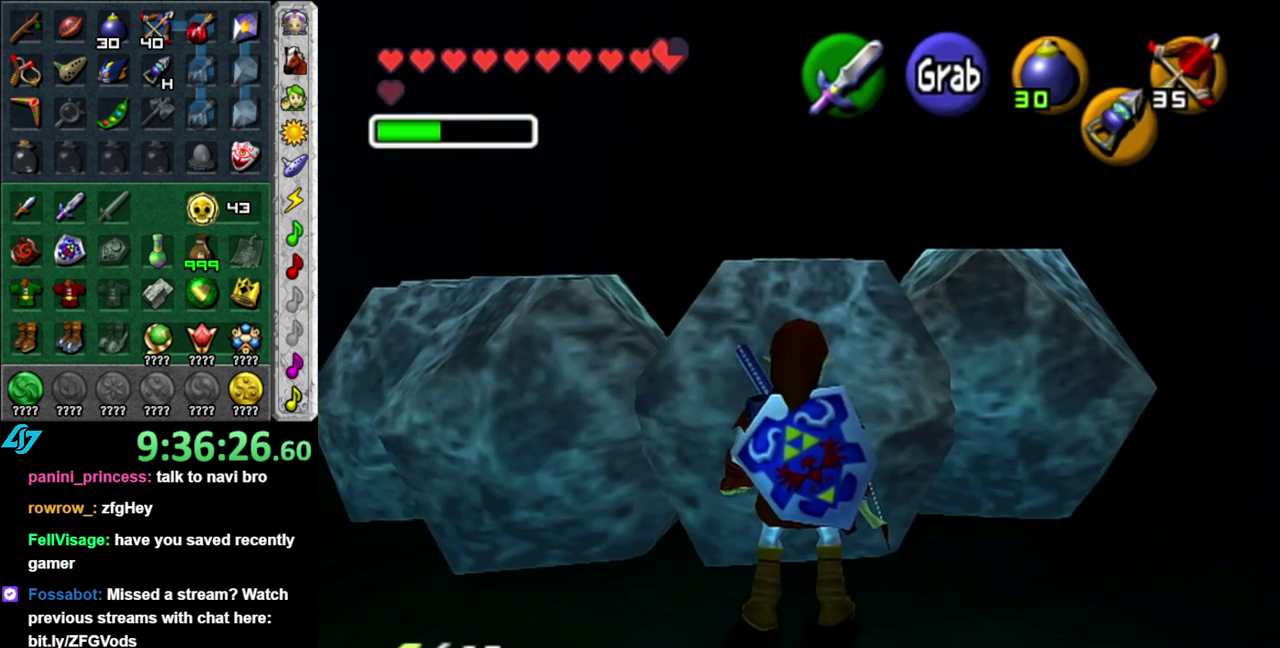
{"buttons": [], "left_stick": "right", "right_stick": "center", "events": [[17, "left_stick", "down-right"], [233, "left_stick", "right"]]}
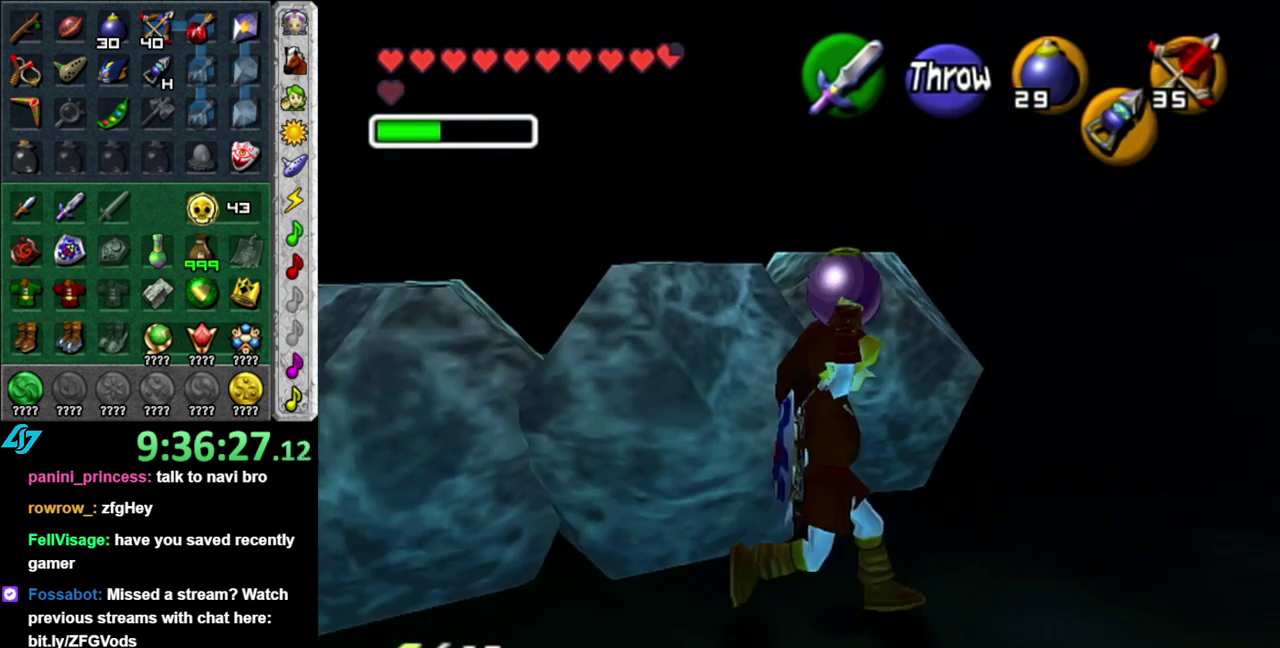
{"buttons": [], "left_stick": "up-right", "right_stick": "center", "events": [[433, "left_stick", "up-right"]]}
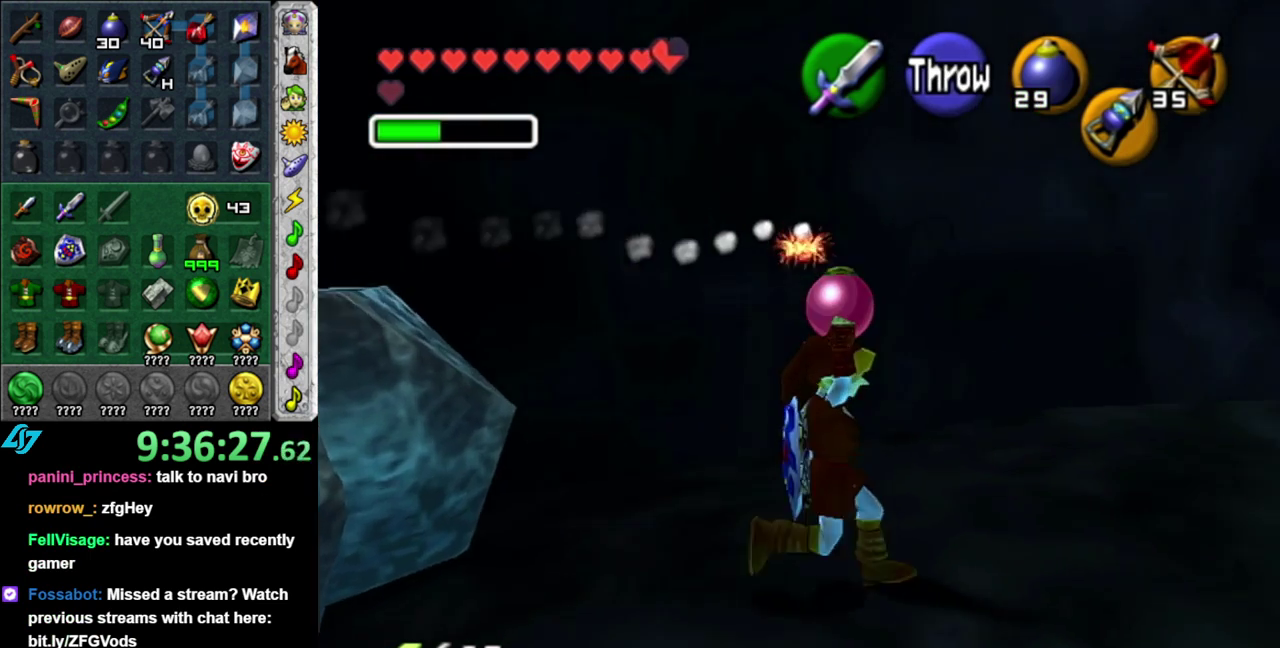
{"buttons": [], "left_stick": "up-right", "right_stick": "center", "events": [[183, "left_stick", "center"], [467, "left_stick", "up-right"]]}
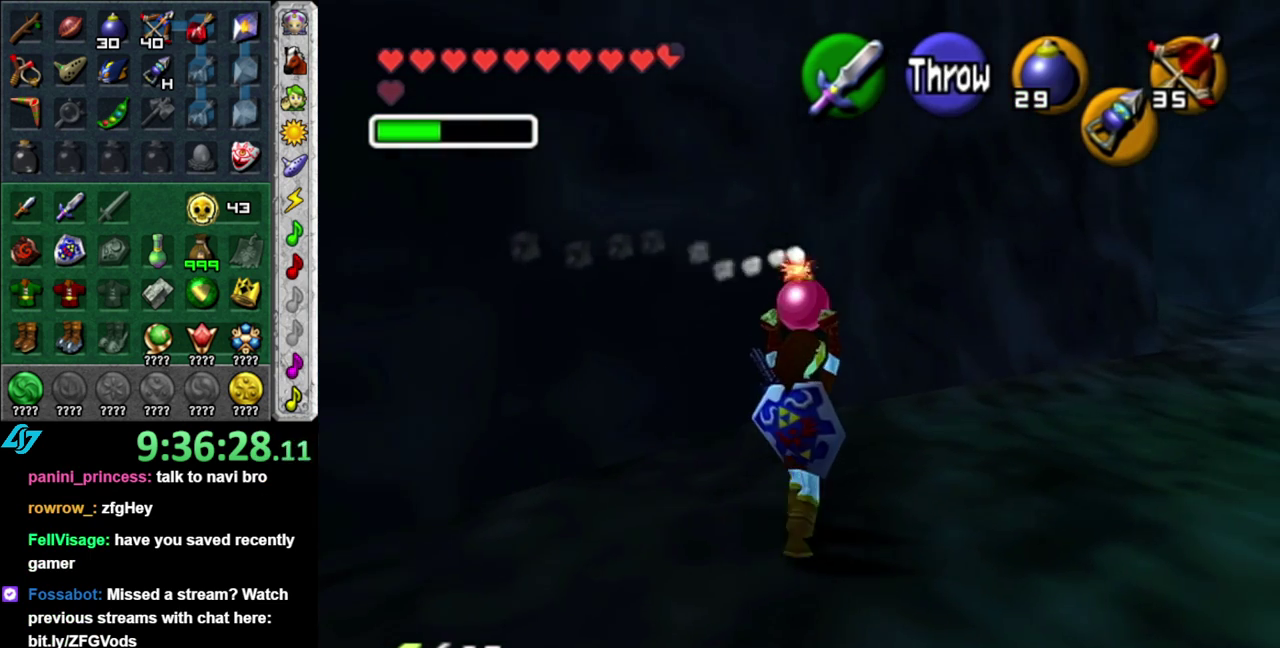
{"buttons": ["L1"], "left_stick": "center", "right_stick": "center", "events": [[117, "L1", "down"], [117, "left_stick", "center"]]}
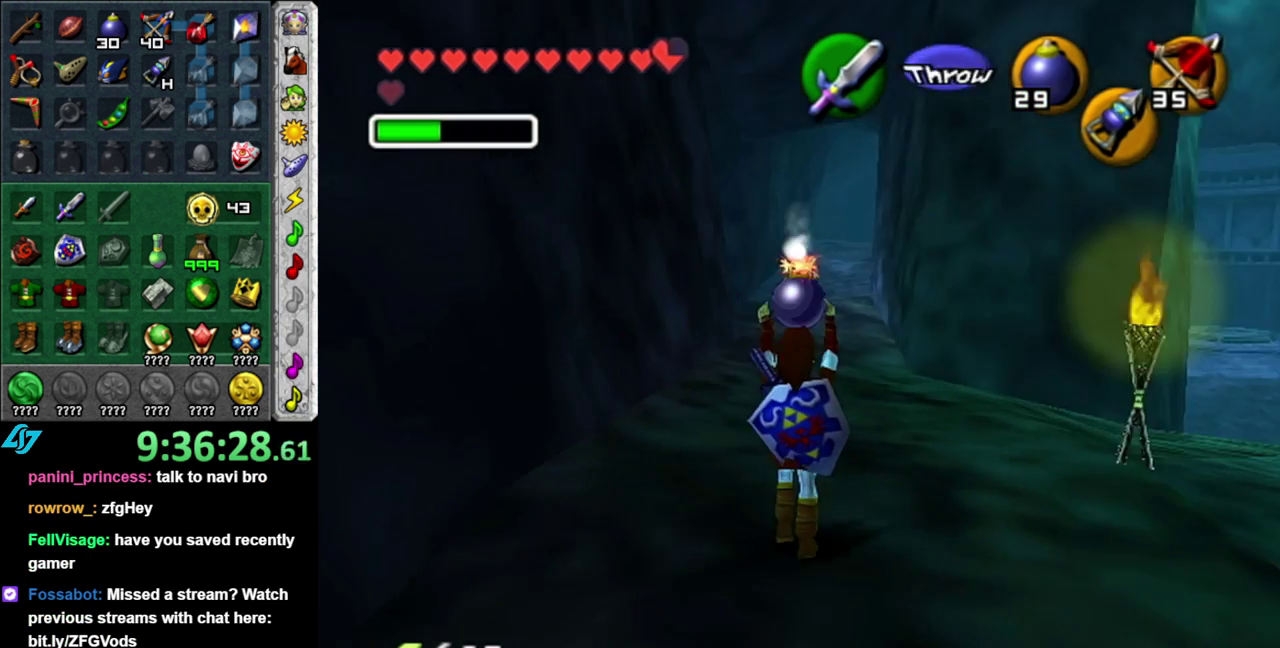
{"buttons": ["L1"], "left_stick": "down", "right_stick": "center", "events": [[483, "left_stick", "down"]]}
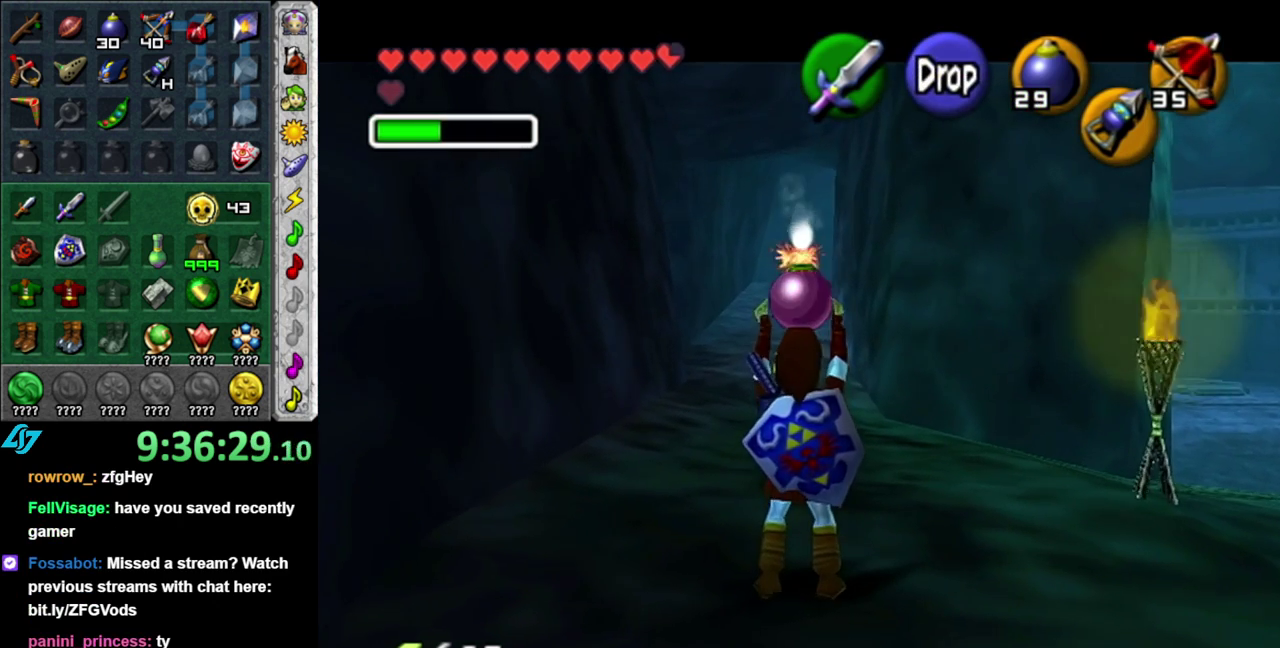
{"buttons": ["L1", "R1"], "left_stick": "center", "right_stick": "center", "events": [[150, "R1", "down"], [367, "left_stick", "center"]]}
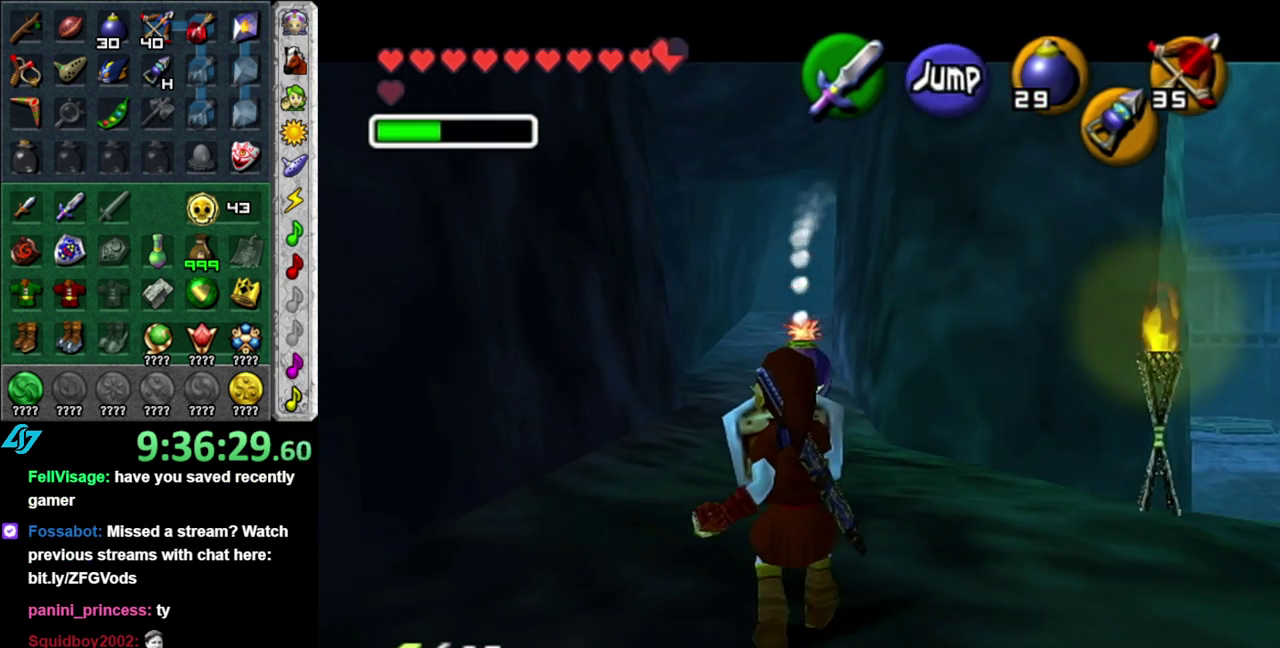
{"buttons": [], "left_stick": "center", "right_stick": "center", "events": [[233, "A", "down"], [367, "A", "up"], [400, "R1", "up"], [450, "L1", "up"]]}
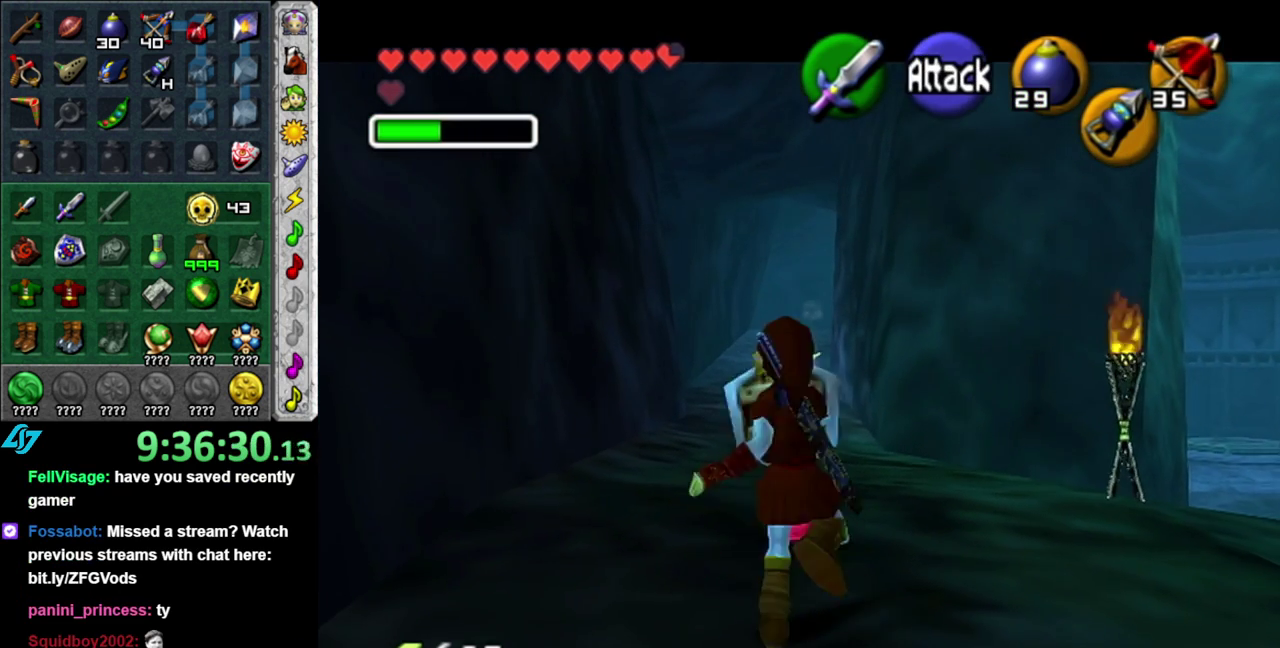
{"buttons": ["L1"], "left_stick": "center", "right_stick": "center", "events": [[300, "L1", "down"], [300, "R1", "down"], [483, "R1", "up"]]}
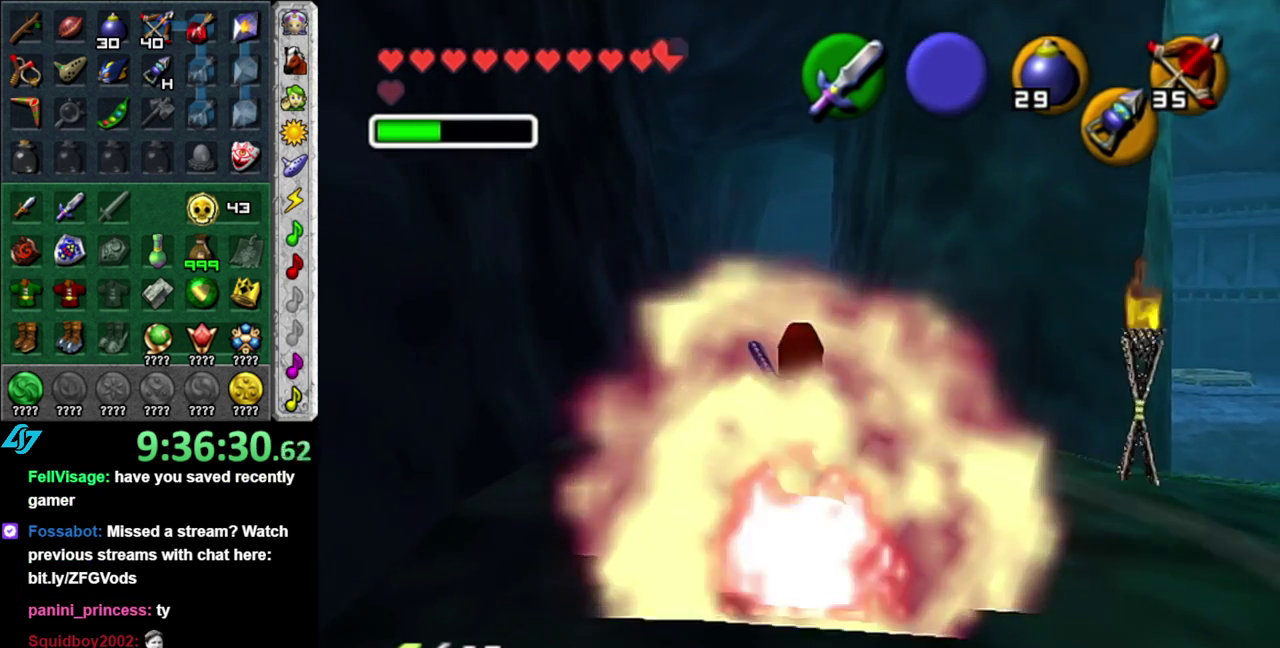
{"buttons": ["L1"], "left_stick": "center", "right_stick": "center", "events": []}
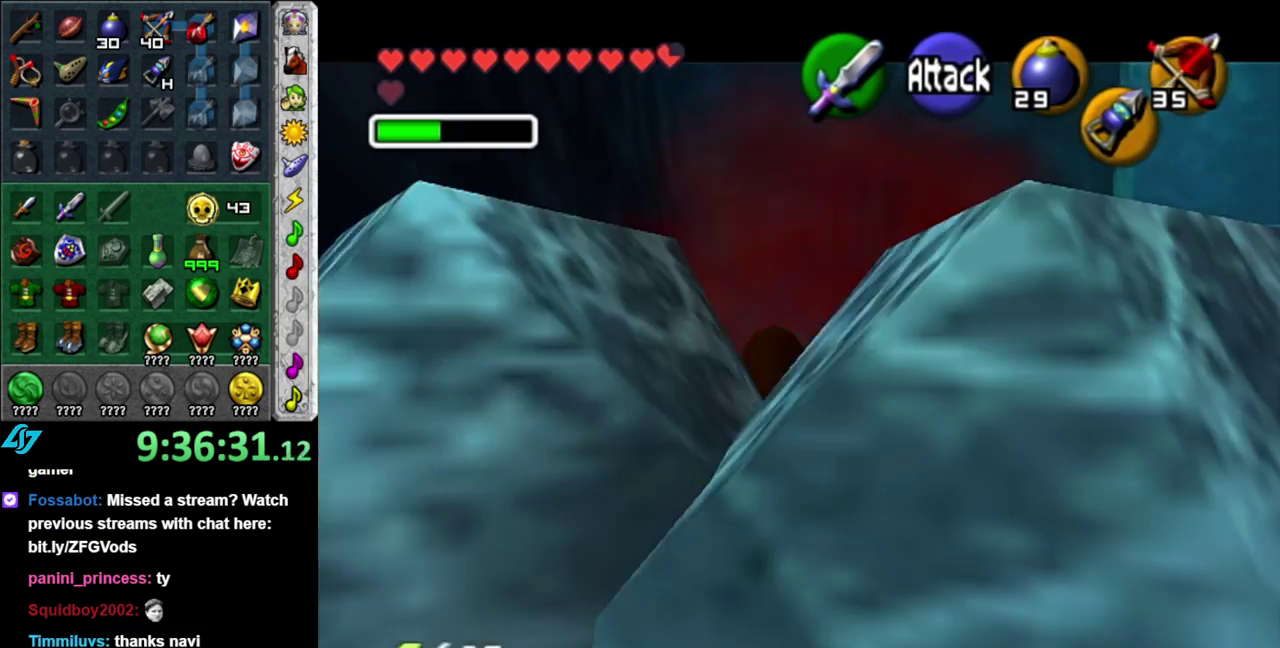
{"buttons": ["L1"], "left_stick": "center", "right_stick": "center", "events": []}
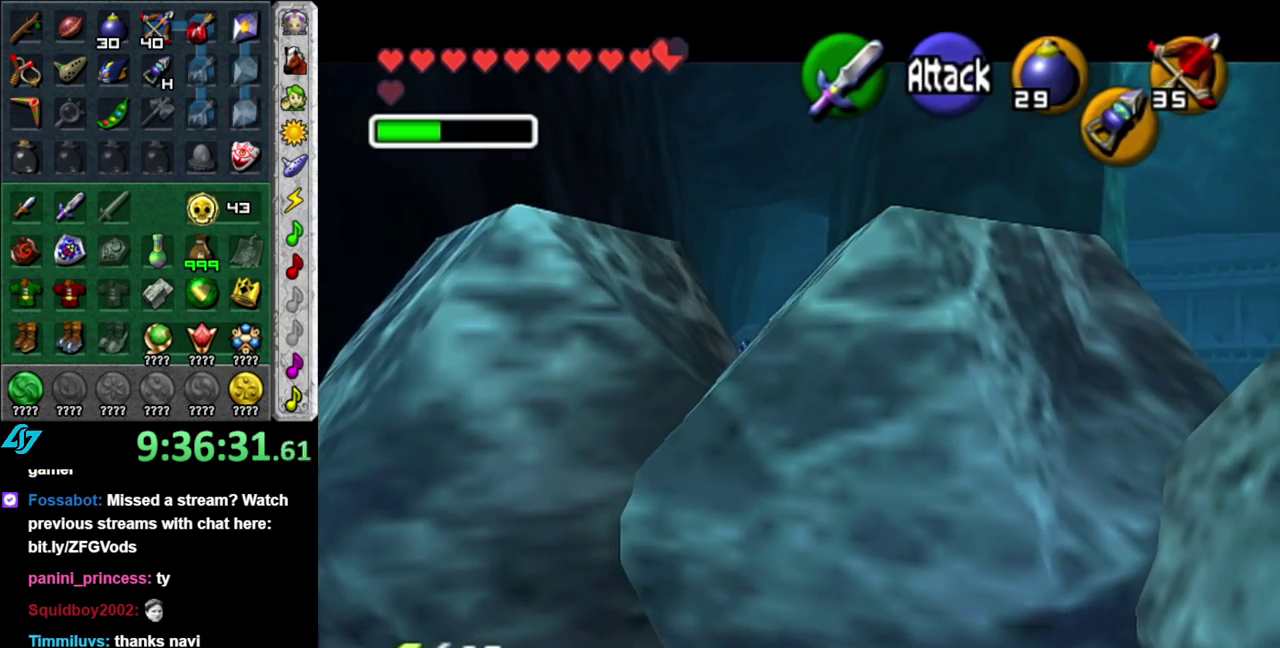
{"buttons": ["L1"], "left_stick": "down-right", "right_stick": "center", "events": [[250, "left_stick", "down-right"]]}
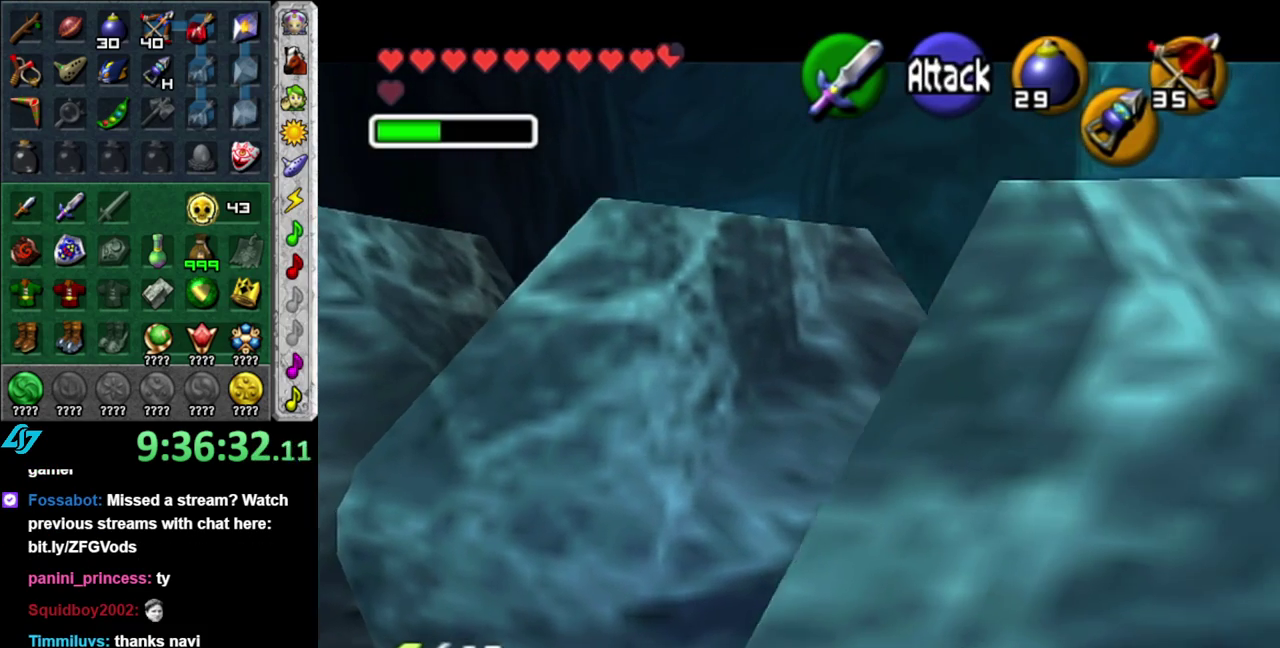
{"buttons": ["L1"], "left_stick": "down-right", "right_stick": "center", "events": [[50, "L1", "up"], [400, "L1", "down"]]}
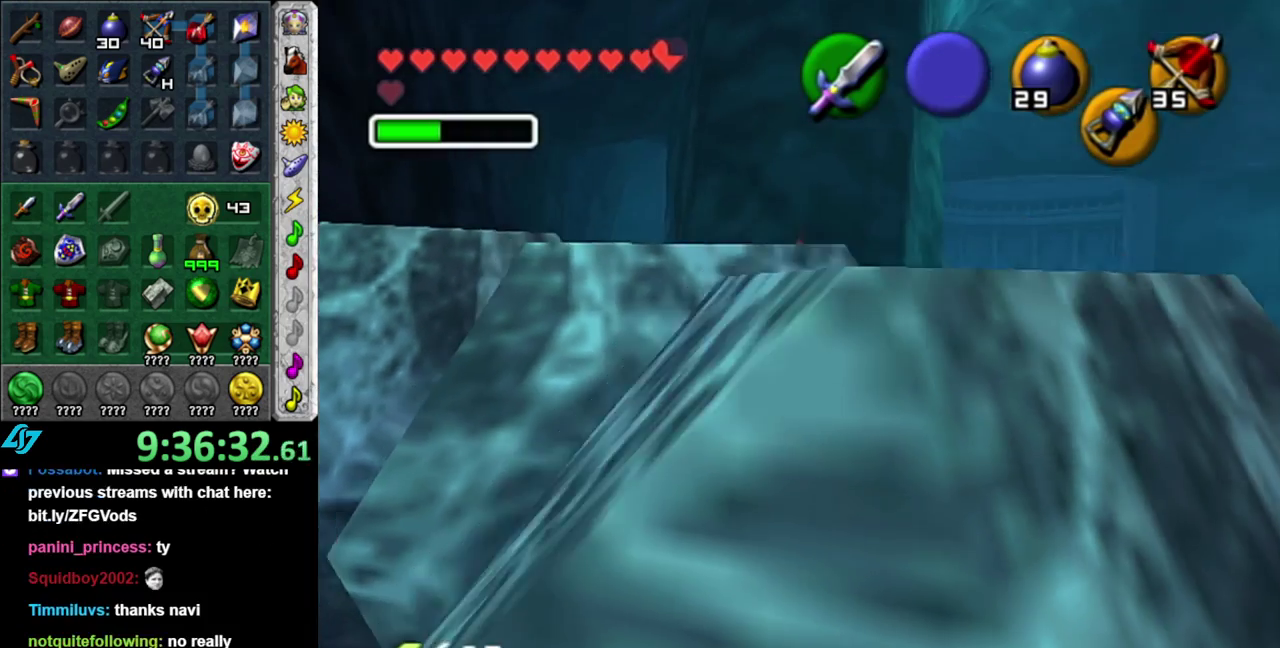
{"buttons": ["L1"], "left_stick": "down-right", "right_stick": "center", "events": [[267, "L1", "up"], [483, "L1", "down"]]}
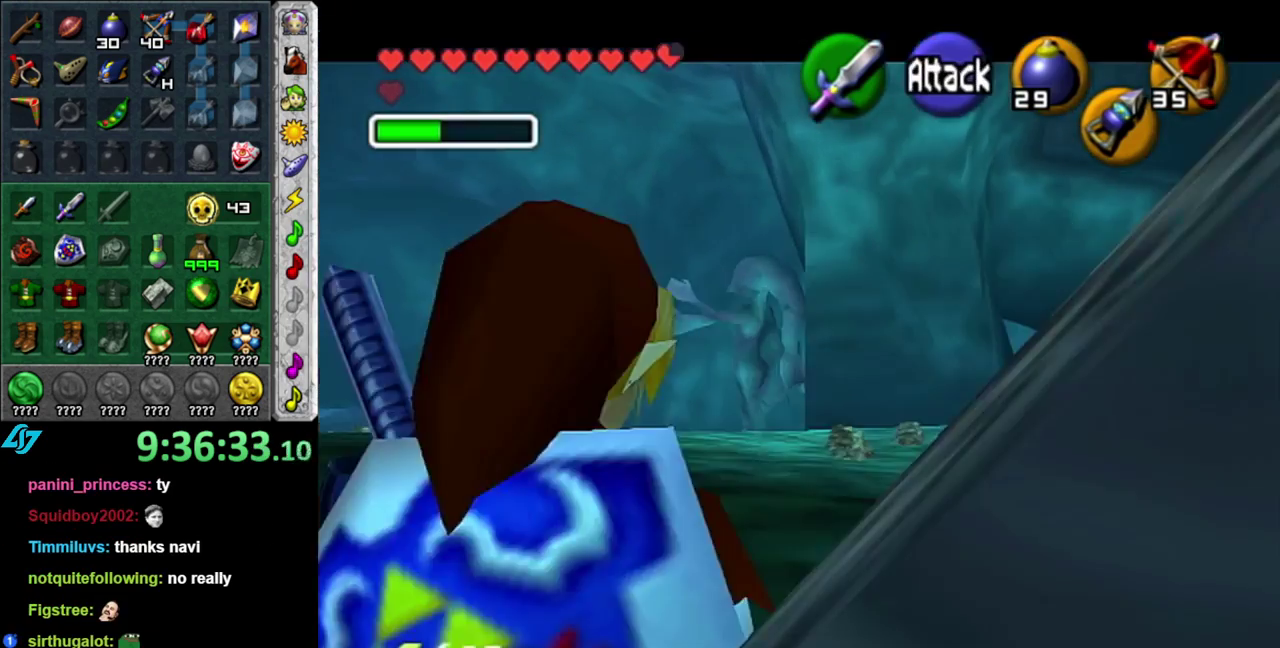
{"buttons": [], "left_stick": "center", "right_stick": "center", "events": [[67, "left_stick", "center"], [300, "L1", "up"]]}
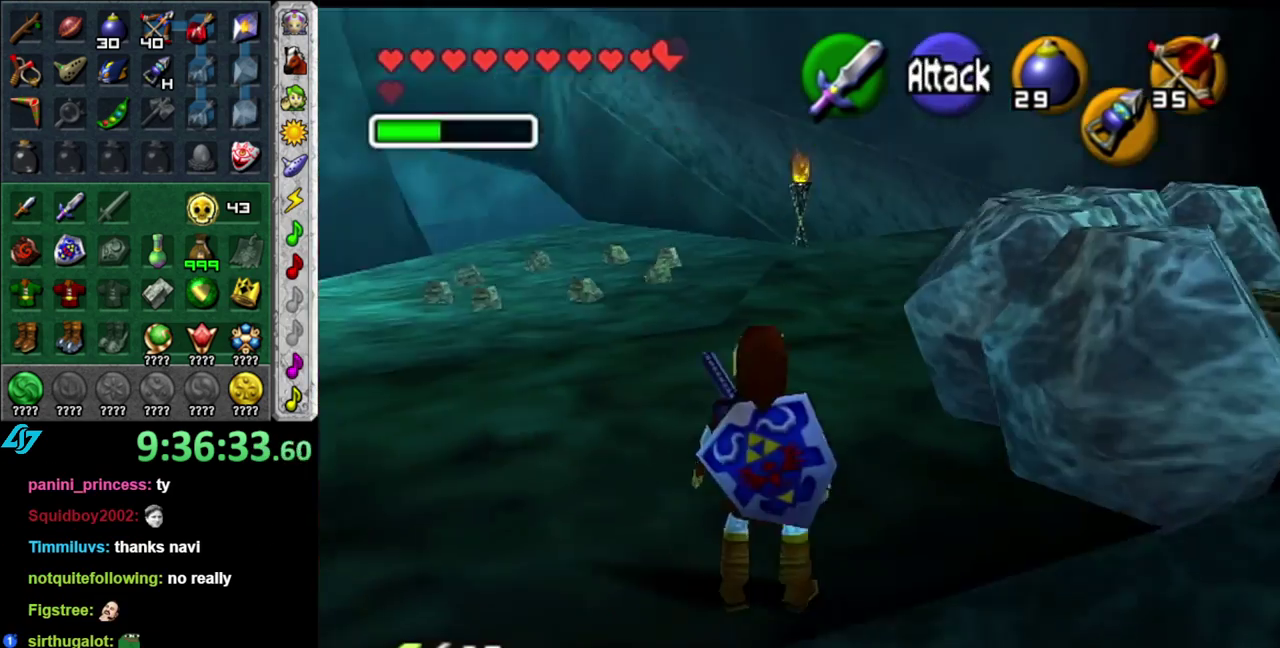
{"buttons": ["L1"], "left_stick": "center", "right_stick": "center", "events": [[300, "L1", "down"]]}
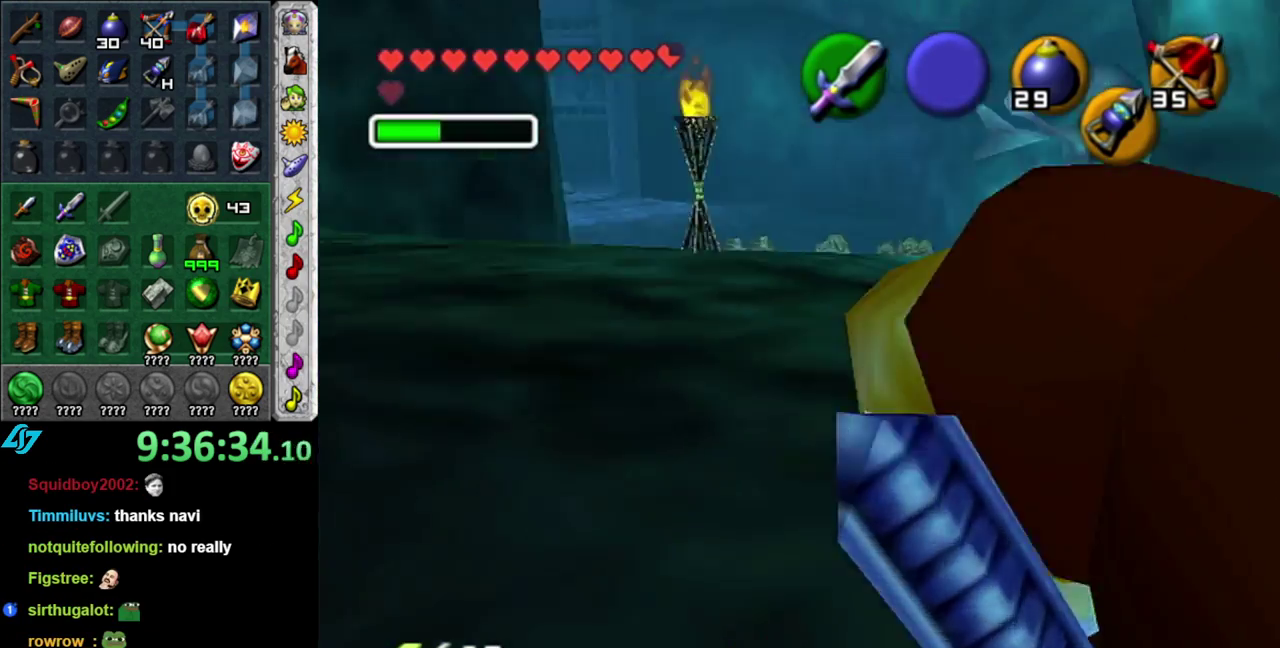
{"buttons": ["L1"], "left_stick": "center", "right_stick": "center", "events": []}
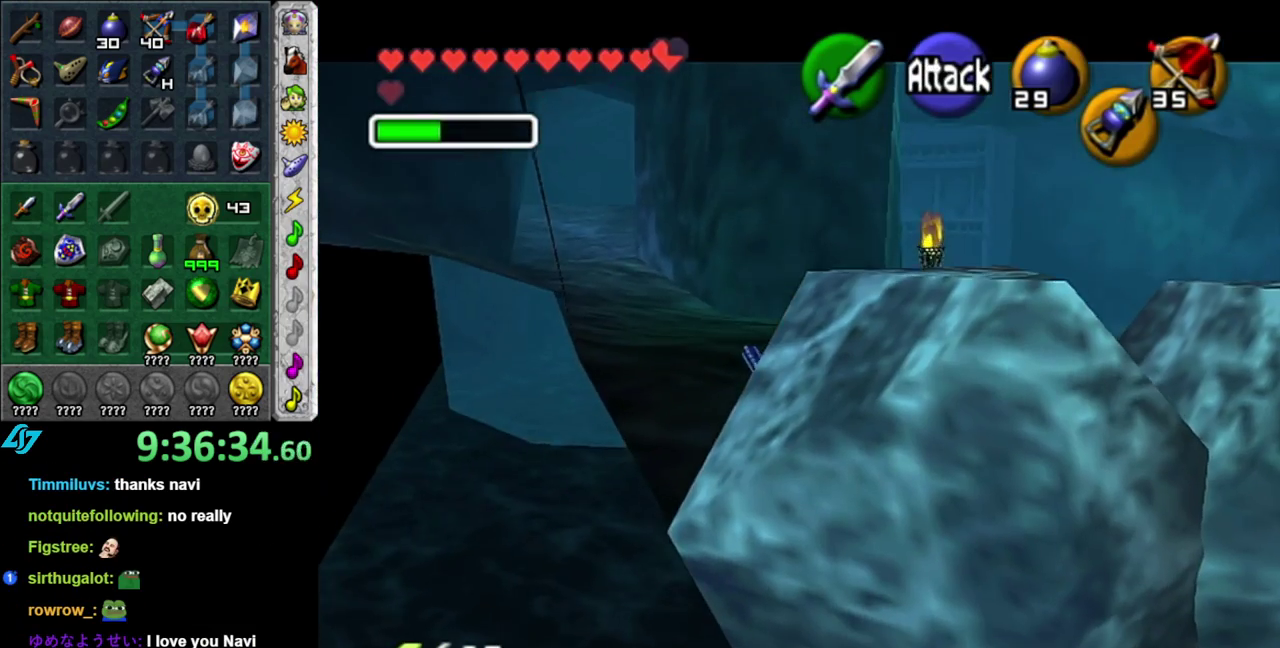
{"buttons": ["L1"], "left_stick": "center", "right_stick": "center", "events": [[183, "L1", "up"], [300, "L1", "down"]]}
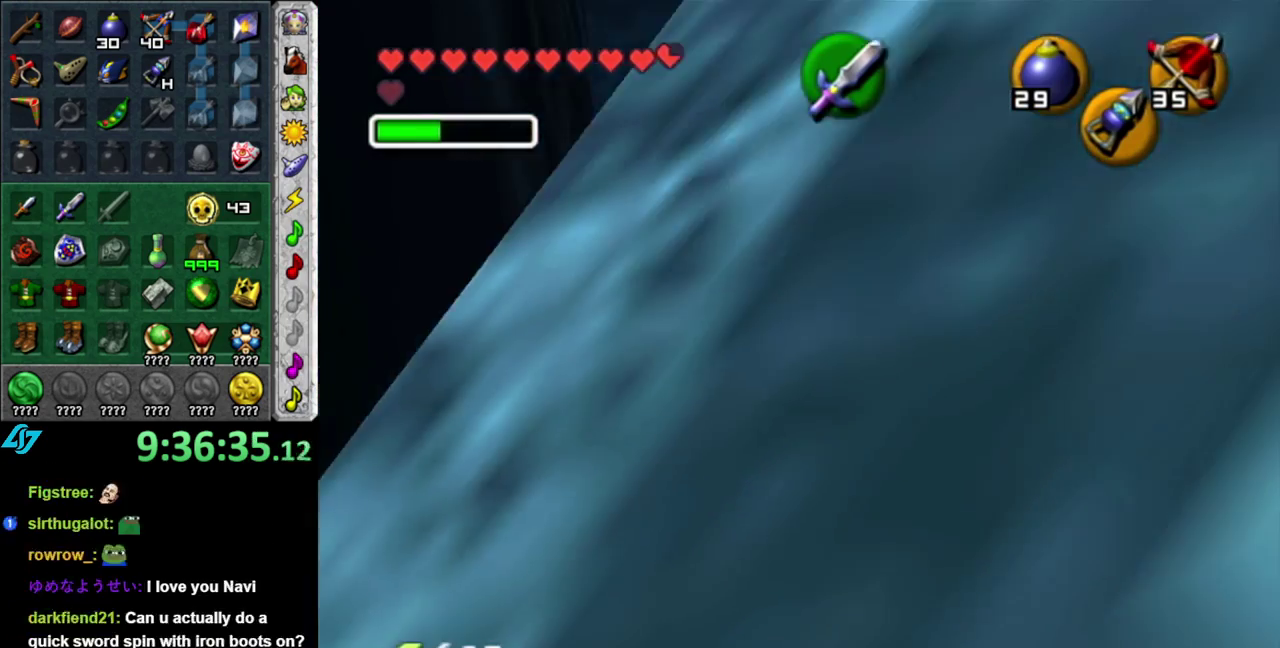
{"buttons": ["L1"], "left_stick": "center", "right_stick": "center", "events": []}
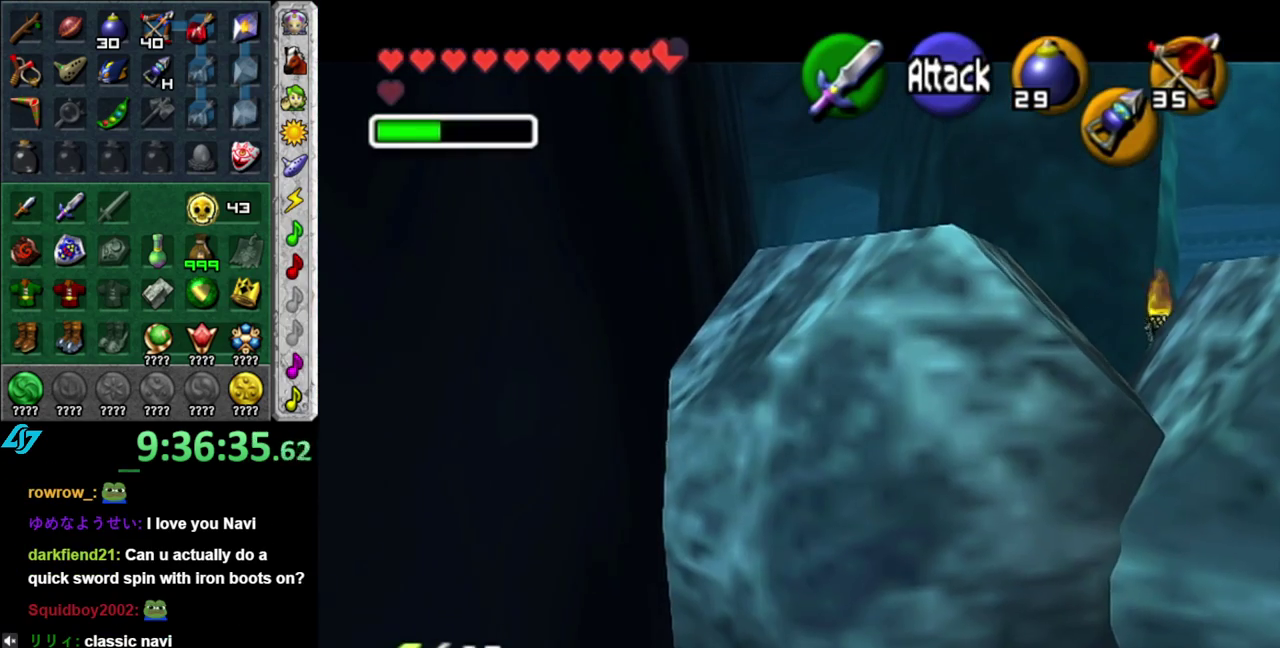
{"buttons": ["L1"], "left_stick": "center", "right_stick": "center", "events": [[233, "L1", "up"], [433, "L1", "down"]]}
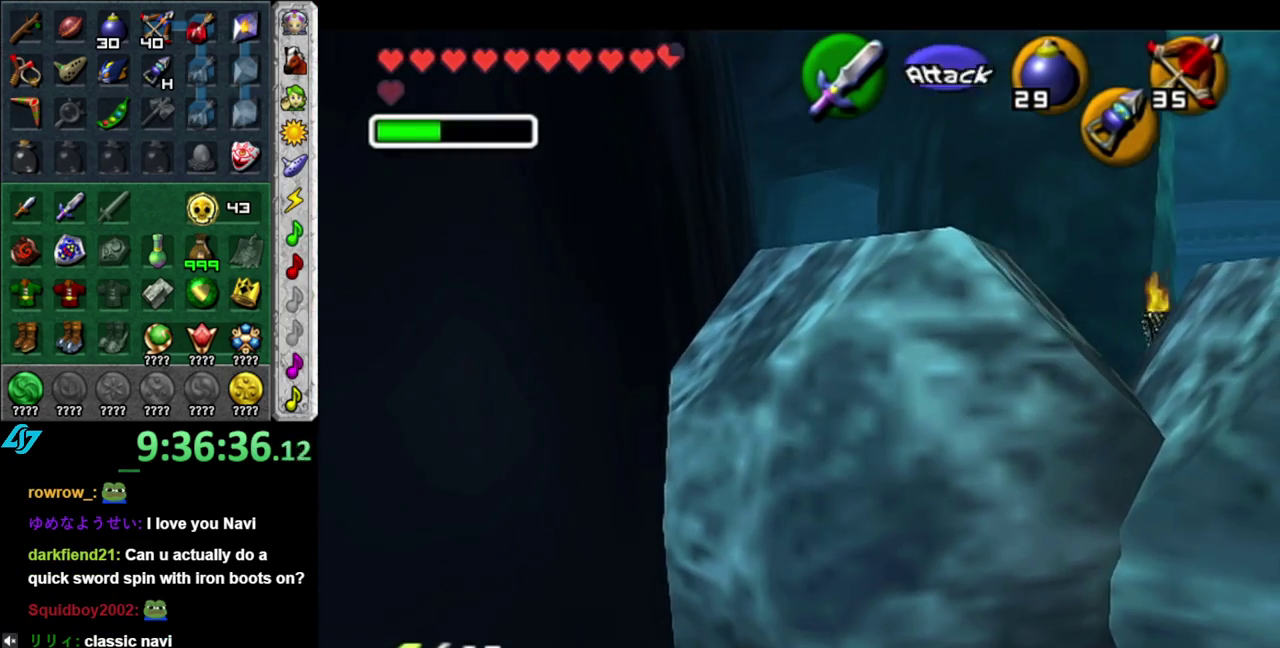
{"buttons": [], "left_stick": "center", "right_stick": "center", "events": [[400, "L1", "up"]]}
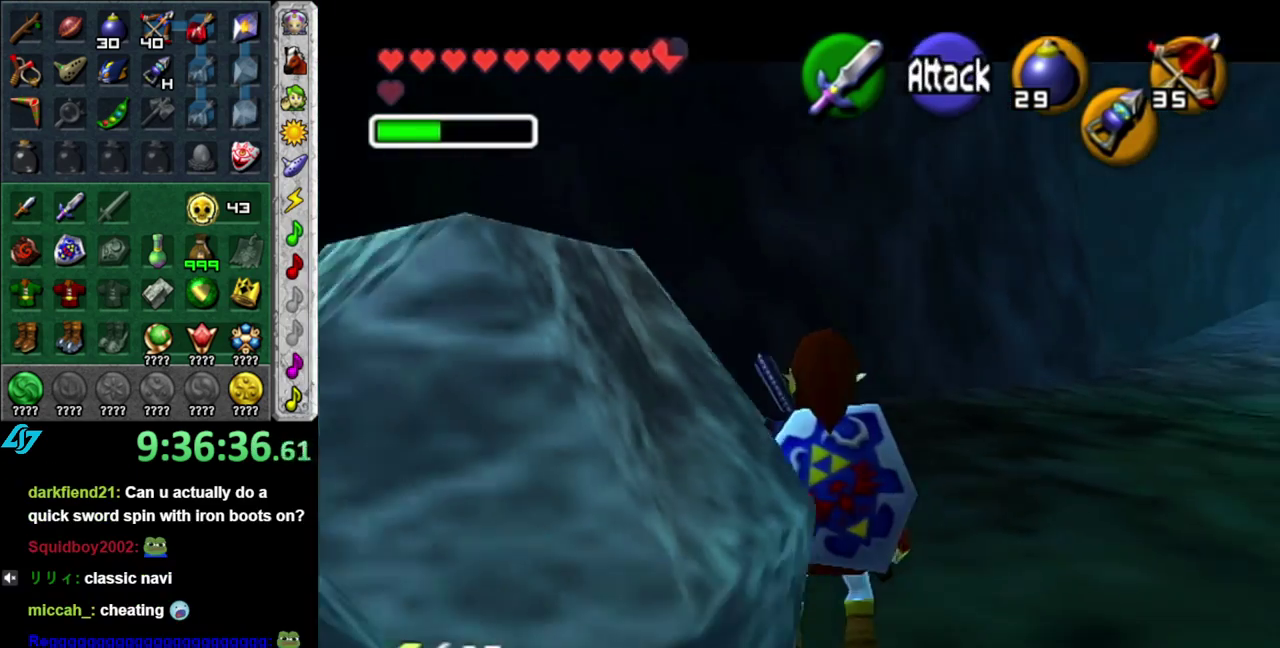
{"buttons": ["L1"], "left_stick": "center", "right_stick": "center", "events": [[300, "L1", "down"]]}
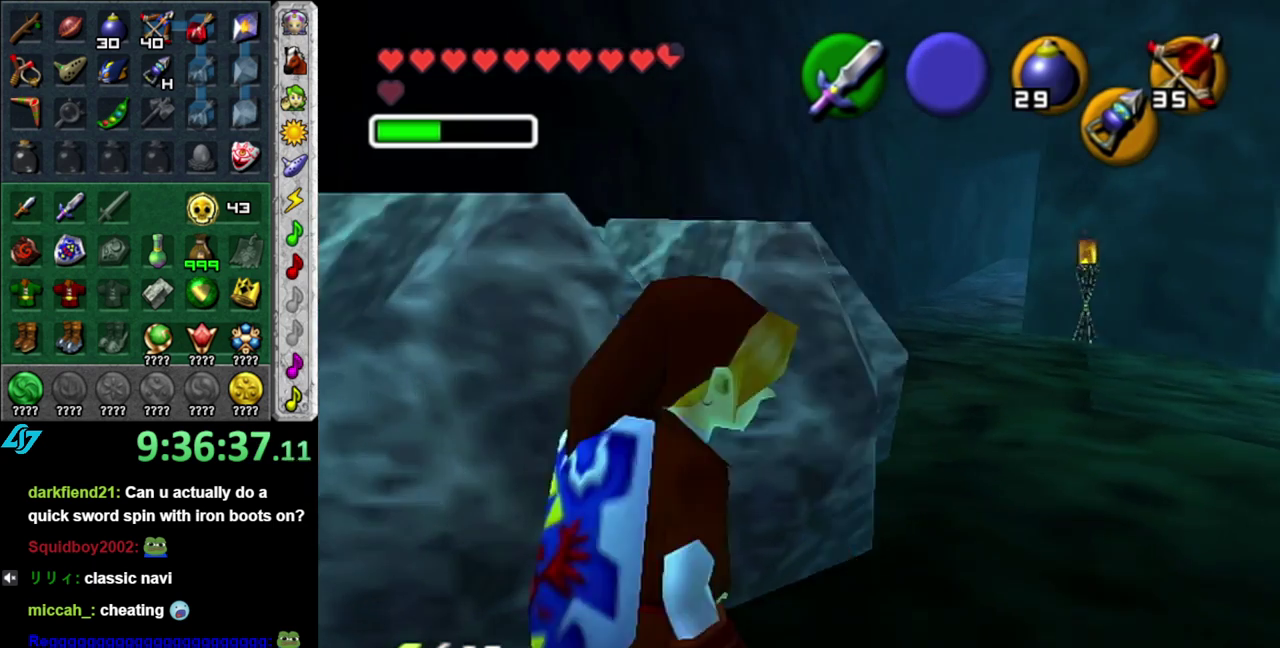
{"buttons": ["L1"], "left_stick": "center", "right_stick": "center", "events": [[117, "L1", "up"], [450, "L1", "down"]]}